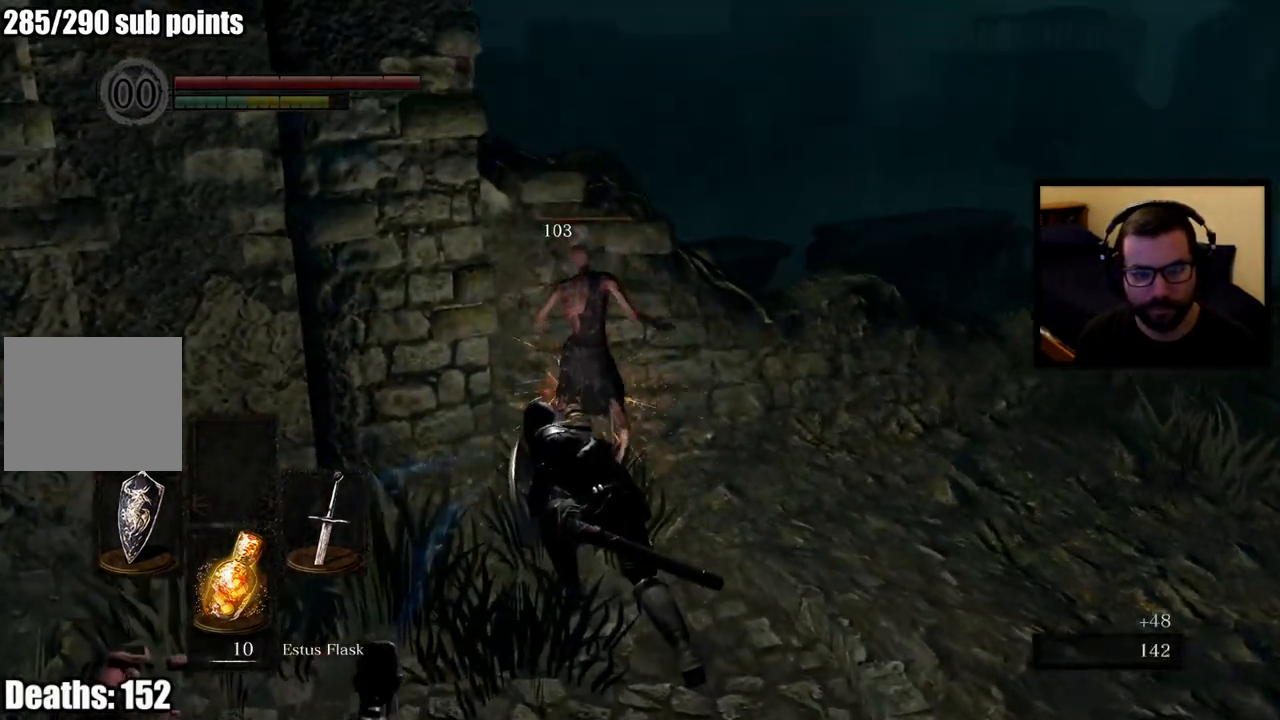
Gameplay with a controller (PlayStation layout); each line is a JSON object with the inputs held at the frame after it. "events" lists button and stick changes between this image and that frame as [ms after this image, input, new state], when the widget could be followed in between.
{"buttons": [], "left_stick": "up-left", "right_stick": "left", "events": [[83, "left_stick", "down"], [200, "left_stick", "down-left"], [317, "left_stick", "left"], [500, "left_stick", "up-left"]]}
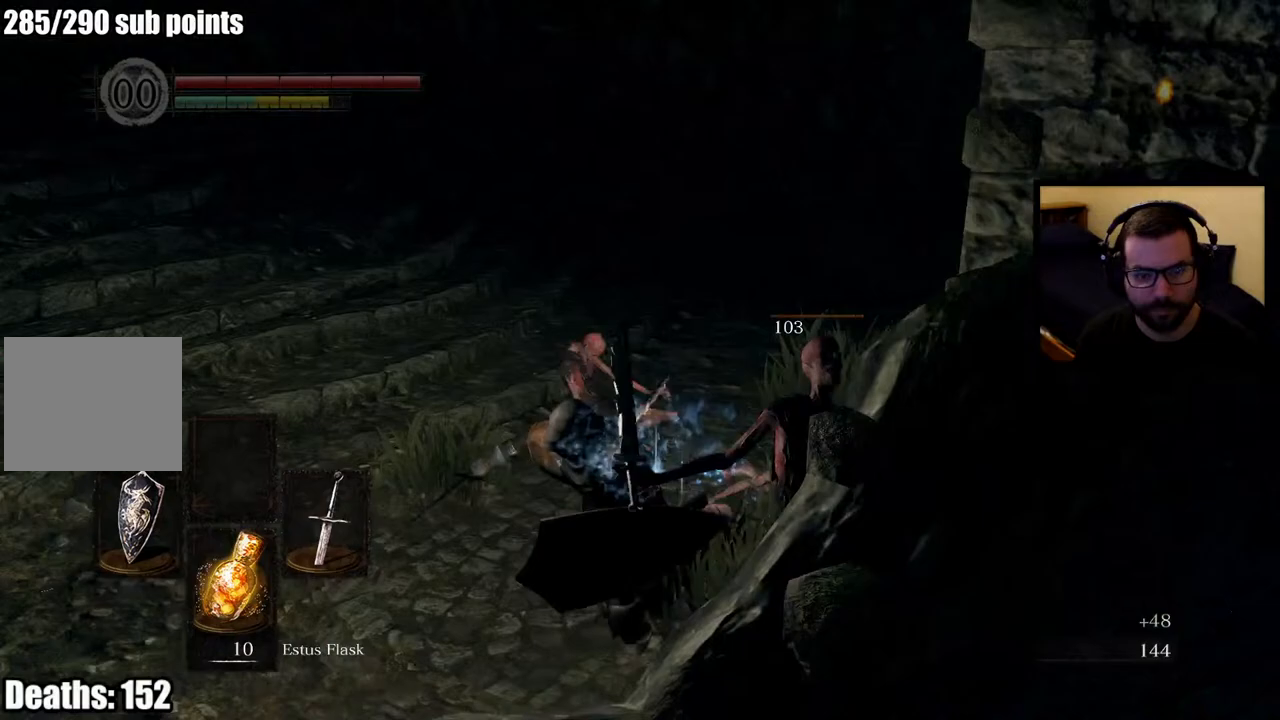
{"buttons": [], "left_stick": "up", "right_stick": "center", "events": [[33, "right_stick", "center"], [200, "right_stick", "left"], [367, "left_stick", "up"], [367, "right_stick", "center"]]}
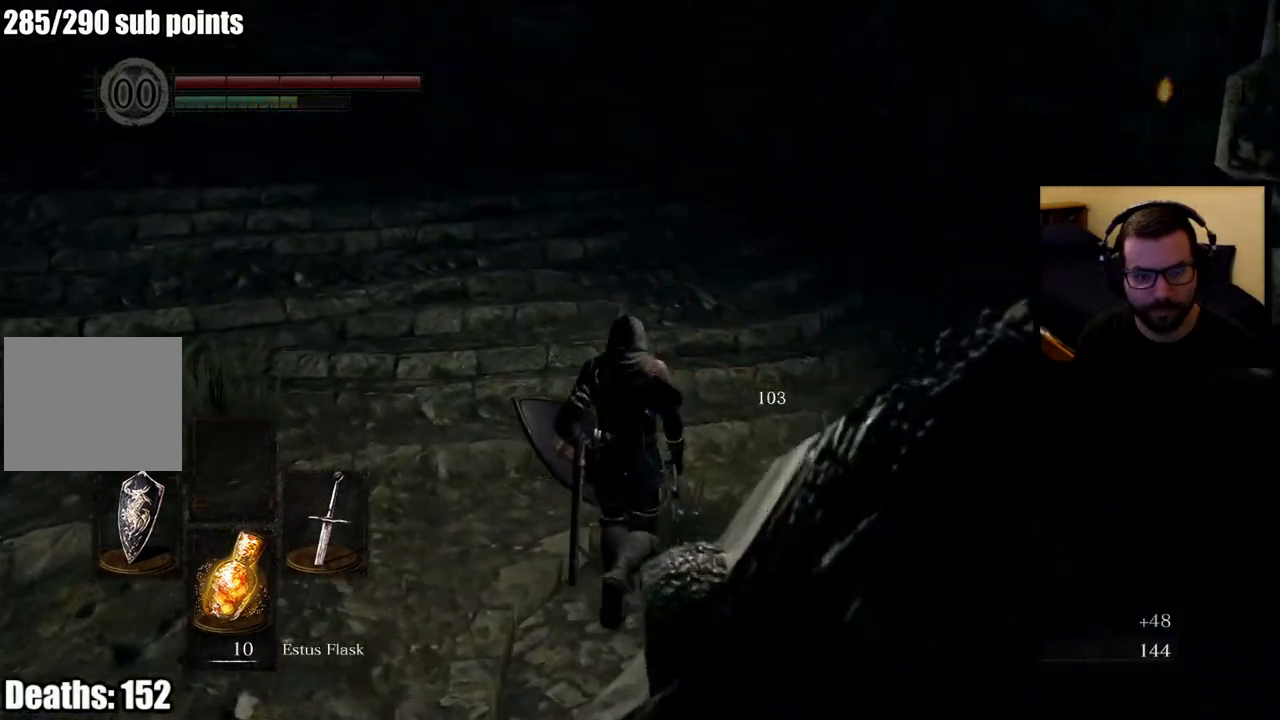
{"buttons": [], "left_stick": "up", "right_stick": "center", "events": [[233, "right_stick", "up-left"], [400, "right_stick", "center"]]}
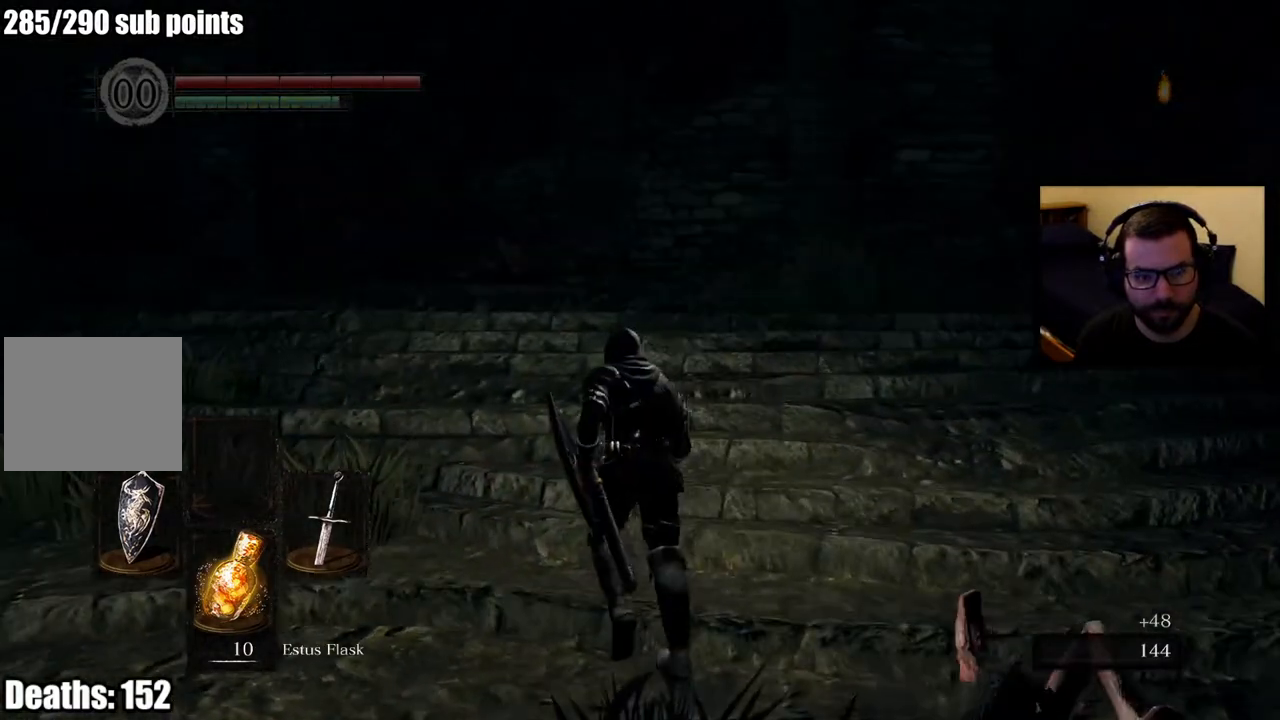
{"buttons": ["CIRCLE"], "left_stick": "up", "right_stick": "center", "events": [[183, "CIRCLE", "down"]]}
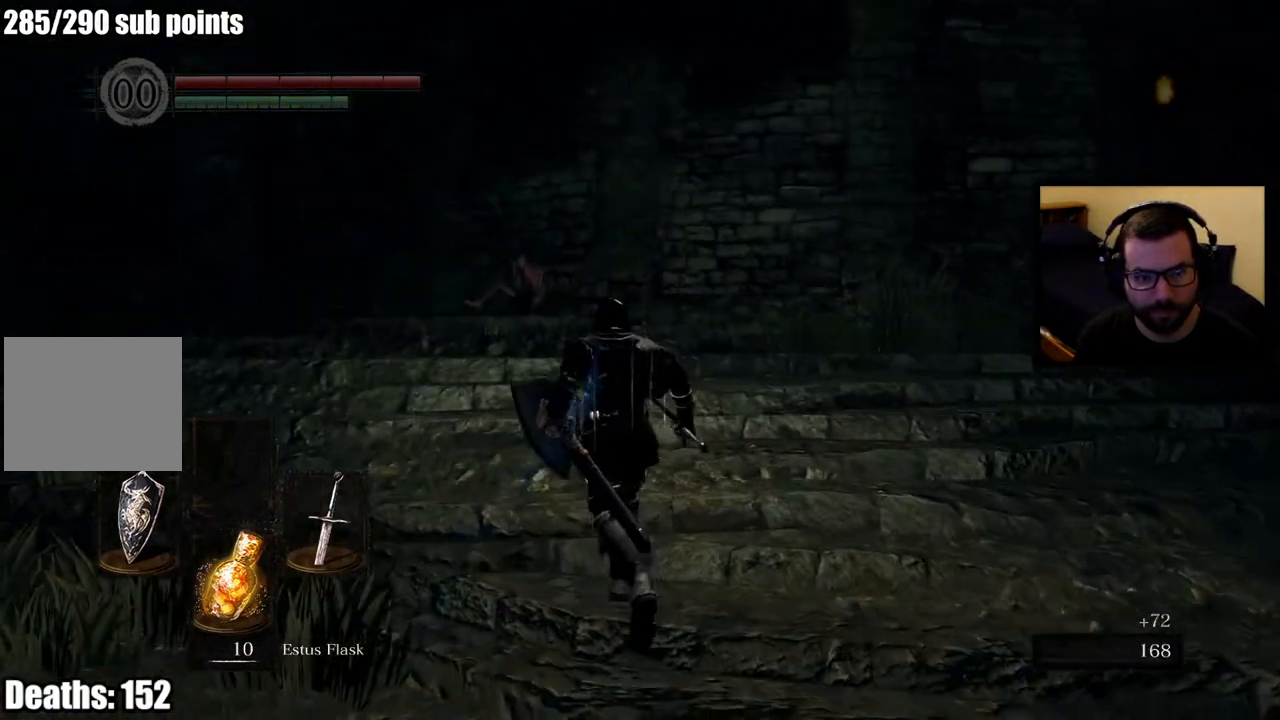
{"buttons": ["CIRCLE"], "left_stick": "up", "right_stick": "center", "events": [[133, "R3", "down"], [267, "R3", "up"]]}
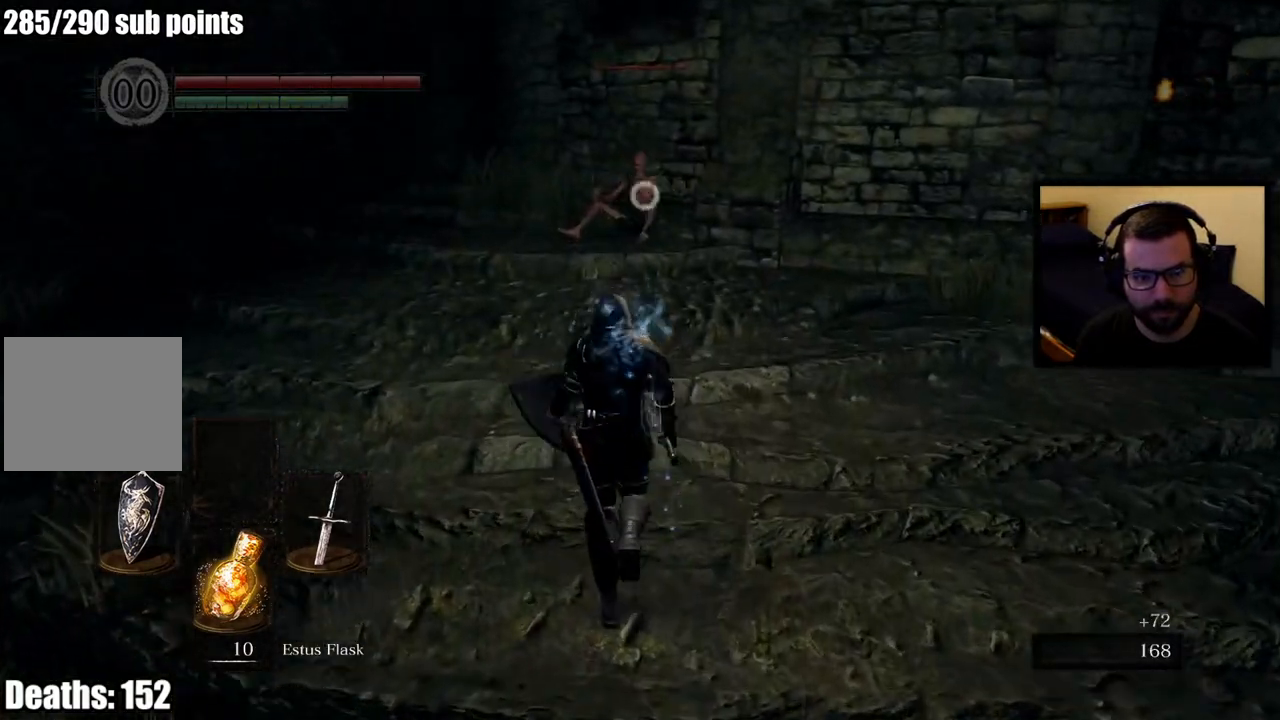
{"buttons": [], "left_stick": "up", "right_stick": "center", "events": [[100, "CIRCLE", "up"]]}
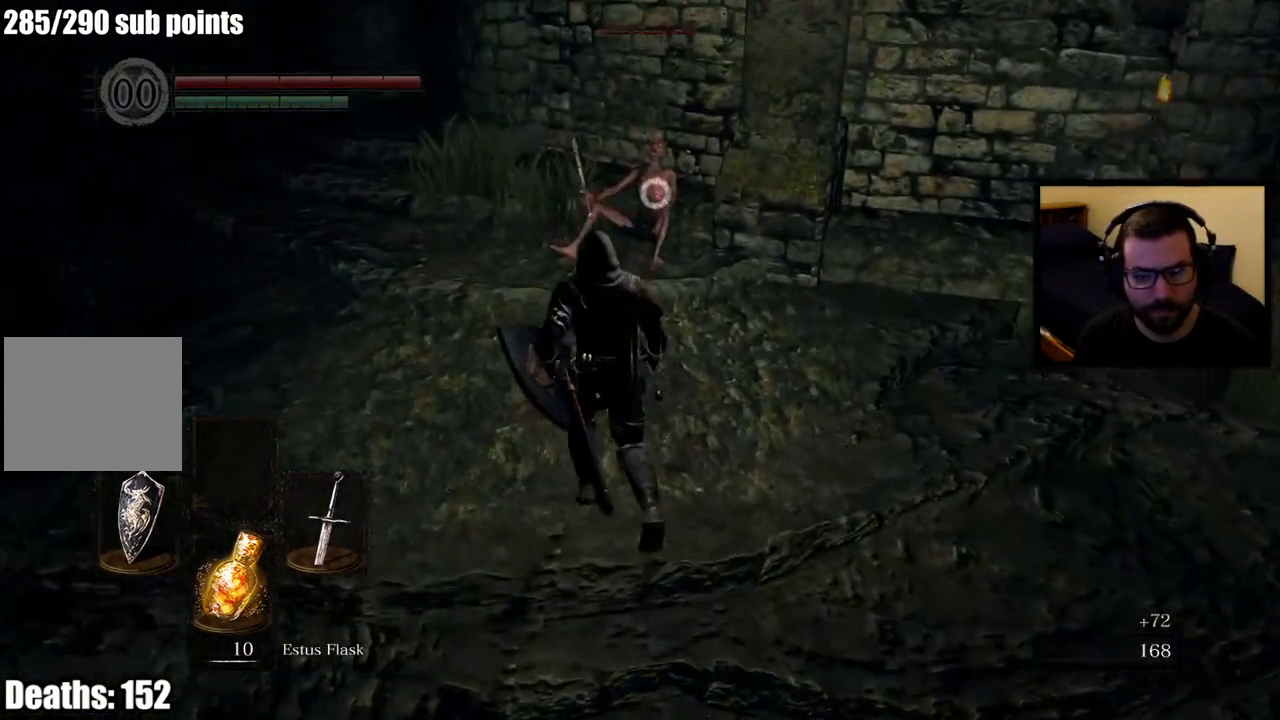
{"buttons": ["R2"], "left_stick": "up", "right_stick": "center", "events": [[267, "R2", "down"]]}
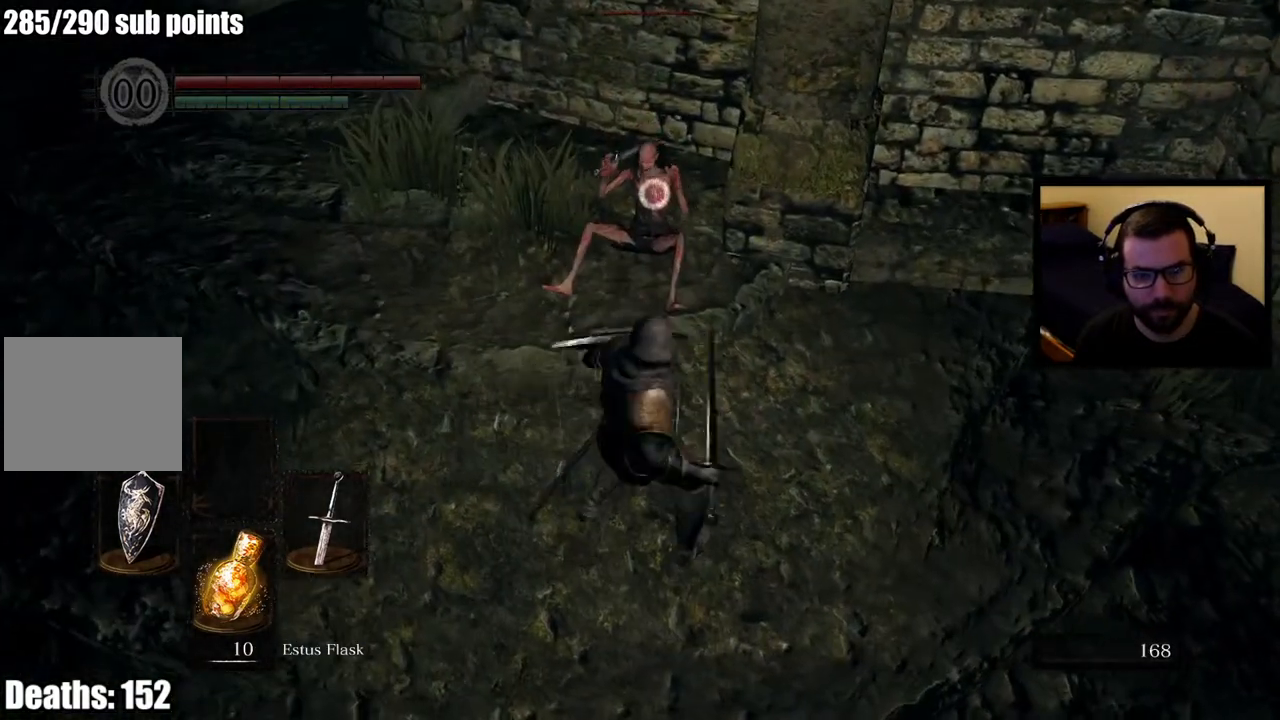
{"buttons": [], "left_stick": "up", "right_stick": "center", "events": [[367, "R2", "up"]]}
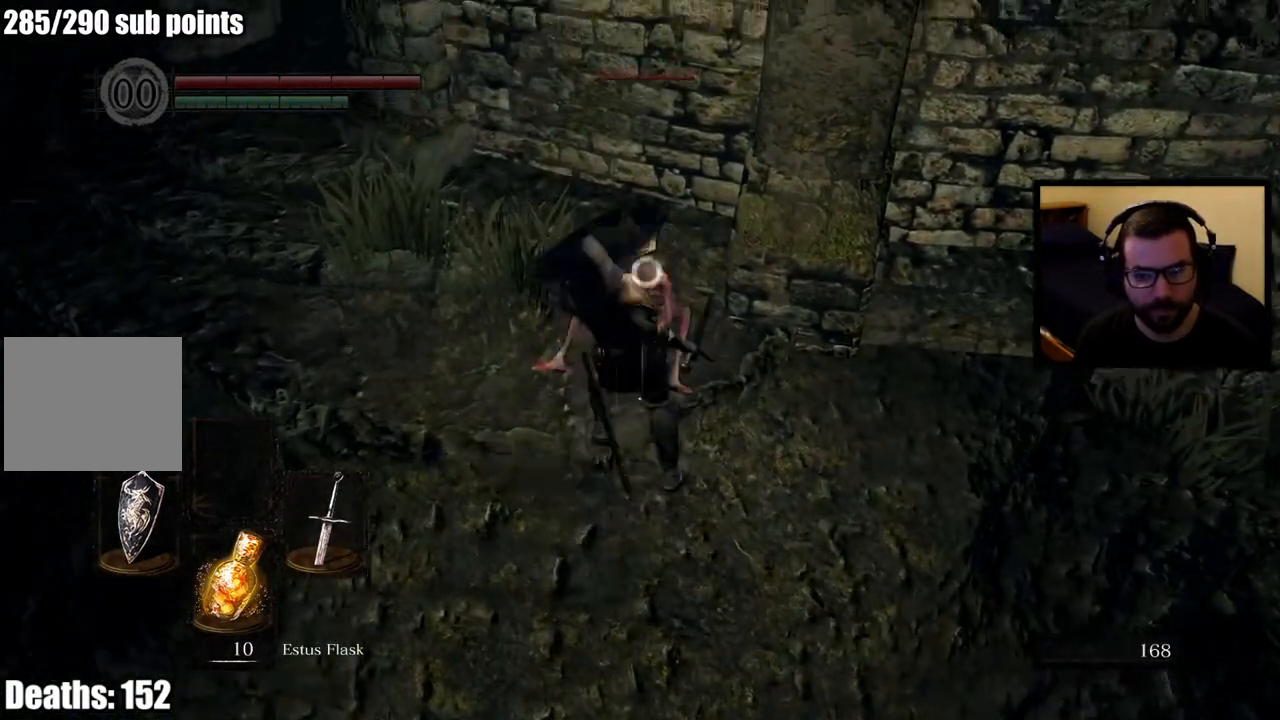
{"buttons": [], "left_stick": "center", "right_stick": "center", "events": [[33, "left_stick", "center"], [67, "R3", "down"], [200, "R3", "up"]]}
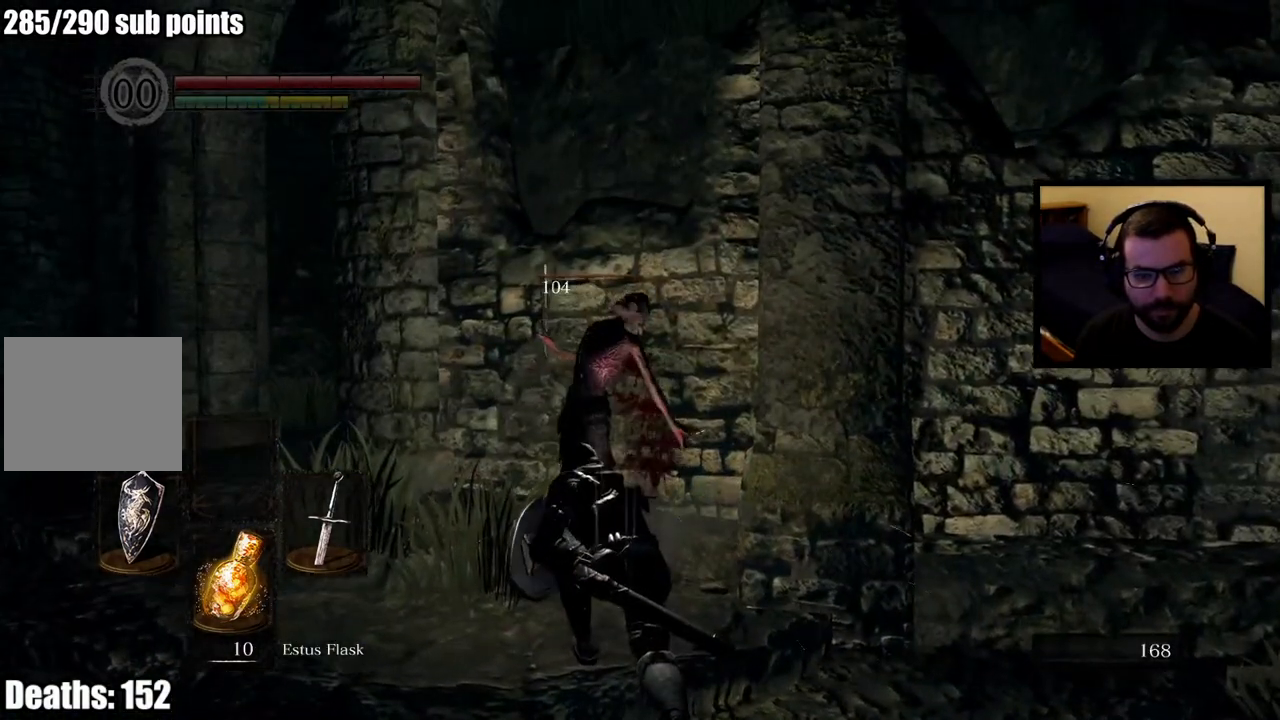
{"buttons": [], "left_stick": "right", "right_stick": "center", "events": [[33, "right_stick", "right"], [67, "left_stick", "down-right"], [333, "right_stick", "center"], [433, "left_stick", "right"]]}
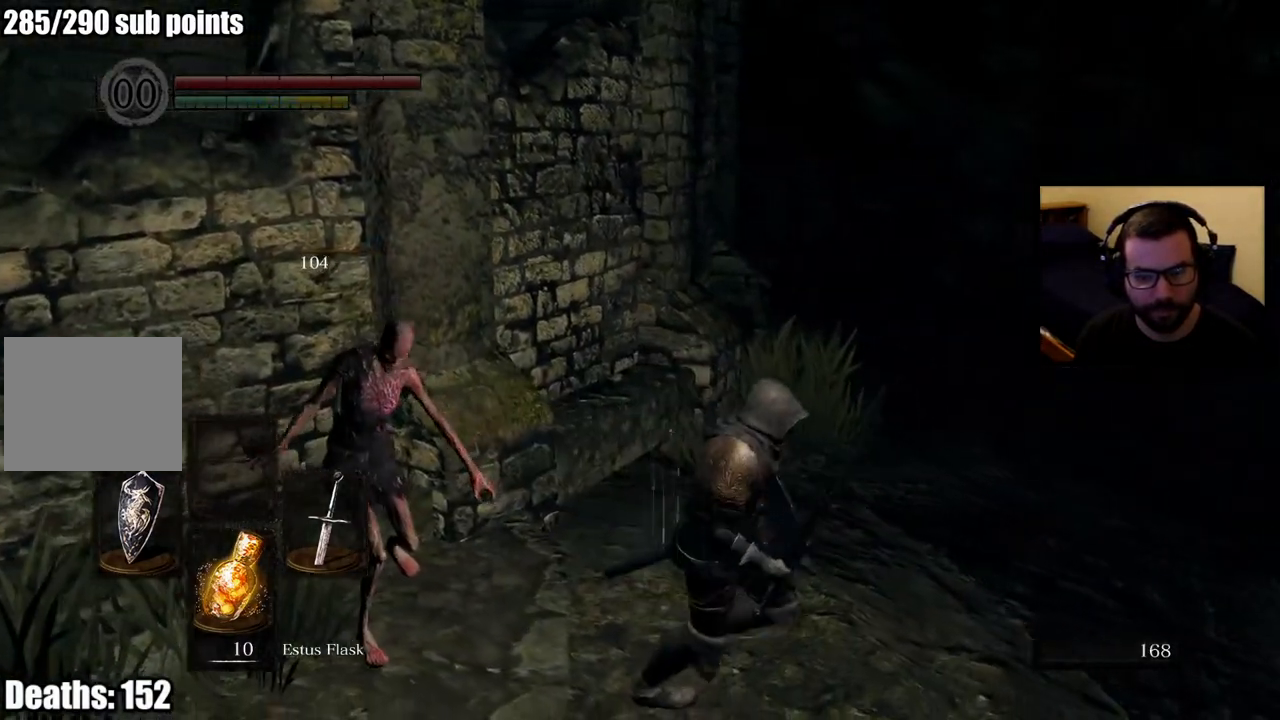
{"buttons": [], "left_stick": "up", "right_stick": "center", "events": [[183, "right_stick", "down-right"], [250, "left_stick", "up-right"], [433, "right_stick", "center"], [467, "left_stick", "up"]]}
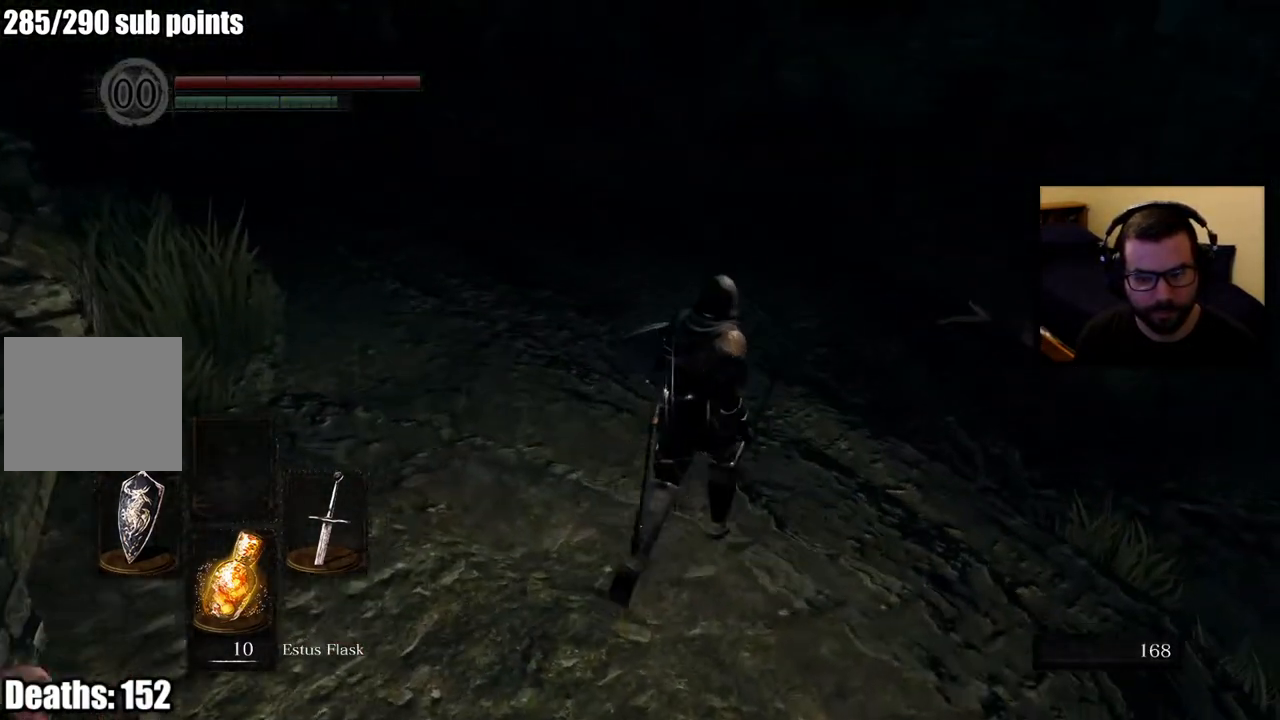
{"buttons": [], "left_stick": "up", "right_stick": "center", "events": [[300, "right_stick", "up"], [383, "right_stick", "center"]]}
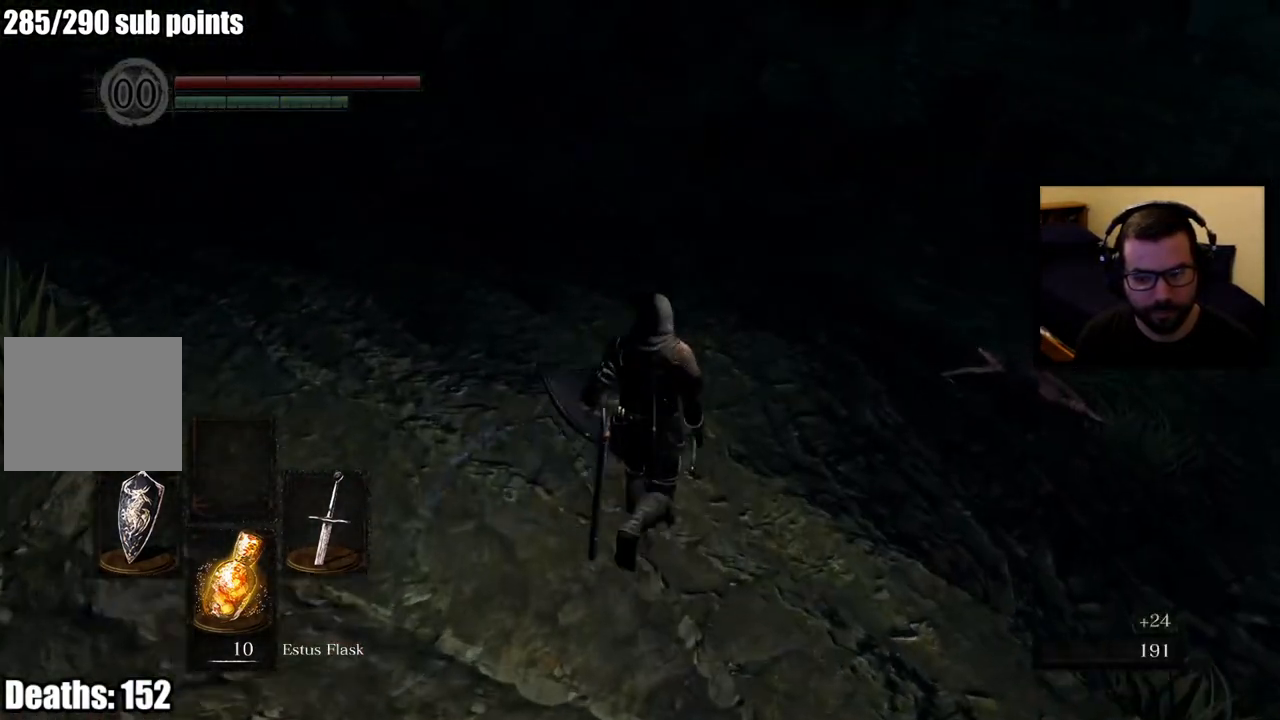
{"buttons": [], "left_stick": "up", "right_stick": "right", "events": [[150, "right_stick", "right"]]}
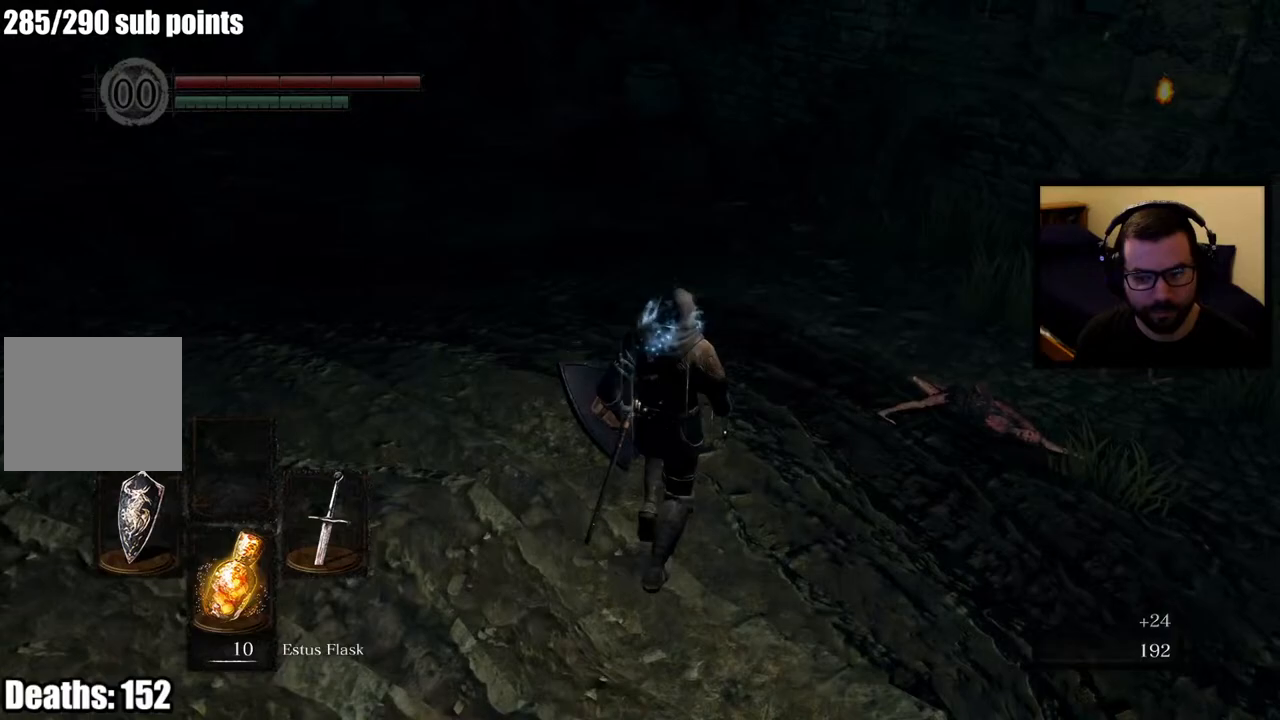
{"buttons": [], "left_stick": "up", "right_stick": "up-left", "events": [[167, "right_stick", "center"], [483, "right_stick", "up-left"]]}
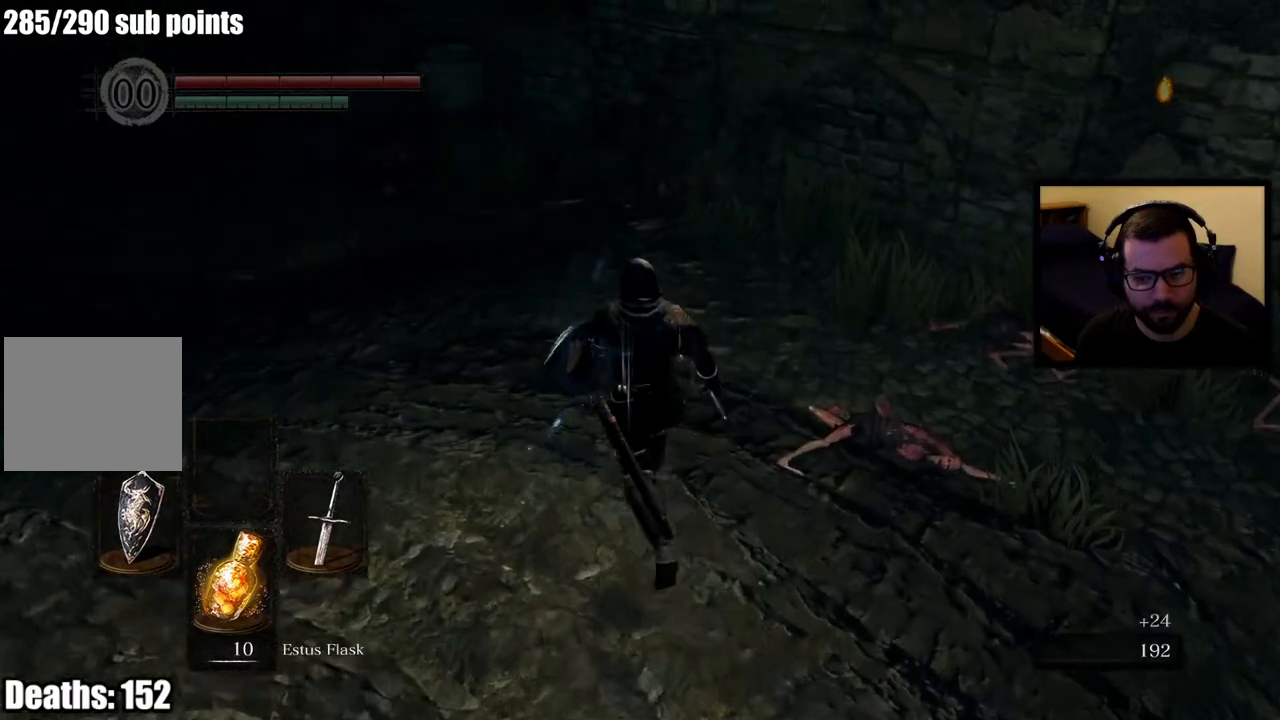
{"buttons": ["CIRCLE"], "left_stick": "up", "right_stick": "center", "events": [[150, "CIRCLE", "down"], [167, "right_stick", "center"]]}
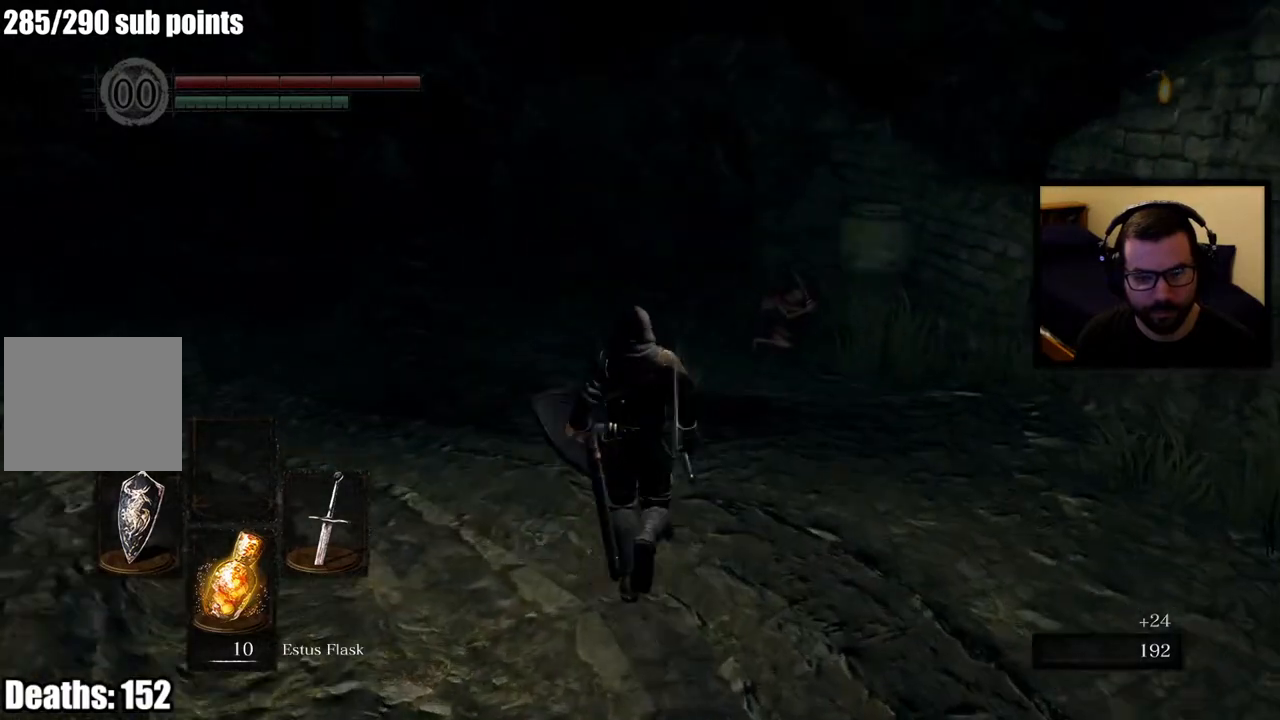
{"buttons": ["CIRCLE"], "left_stick": "up", "right_stick": "center", "events": []}
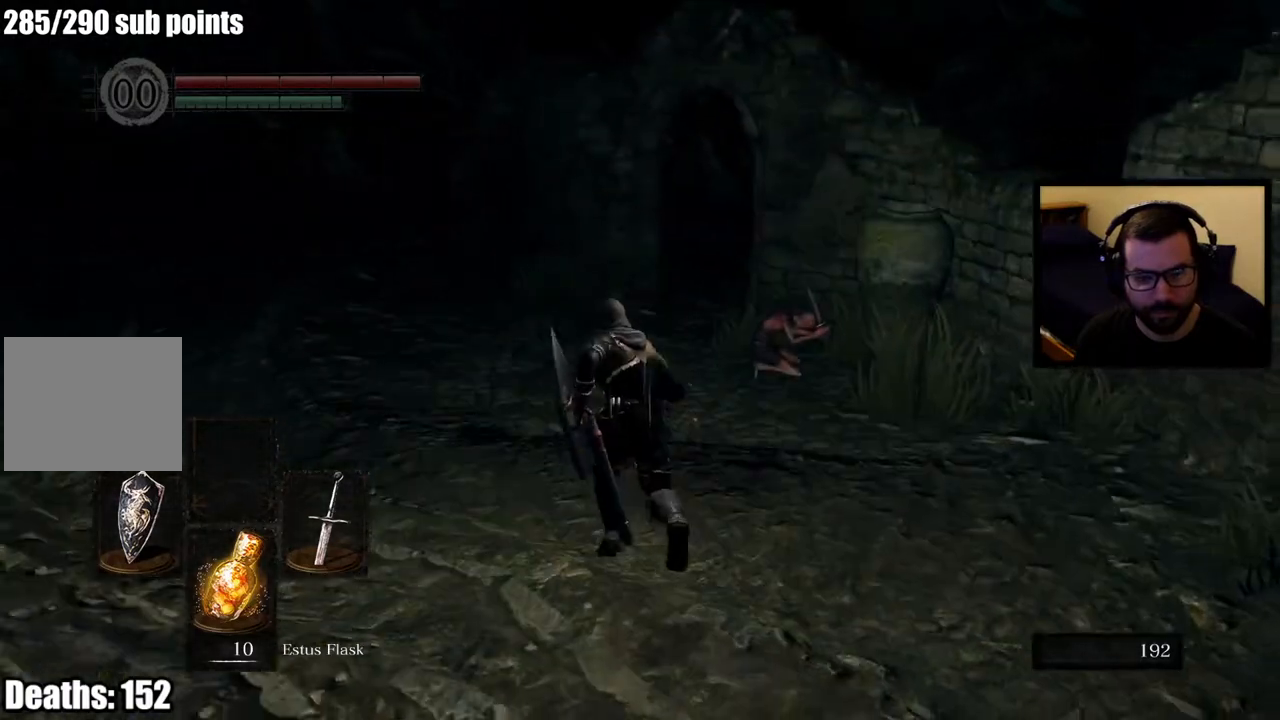
{"buttons": ["R3"], "left_stick": "up", "right_stick": "center", "events": [[117, "CIRCLE", "up"], [383, "R3", "down"]]}
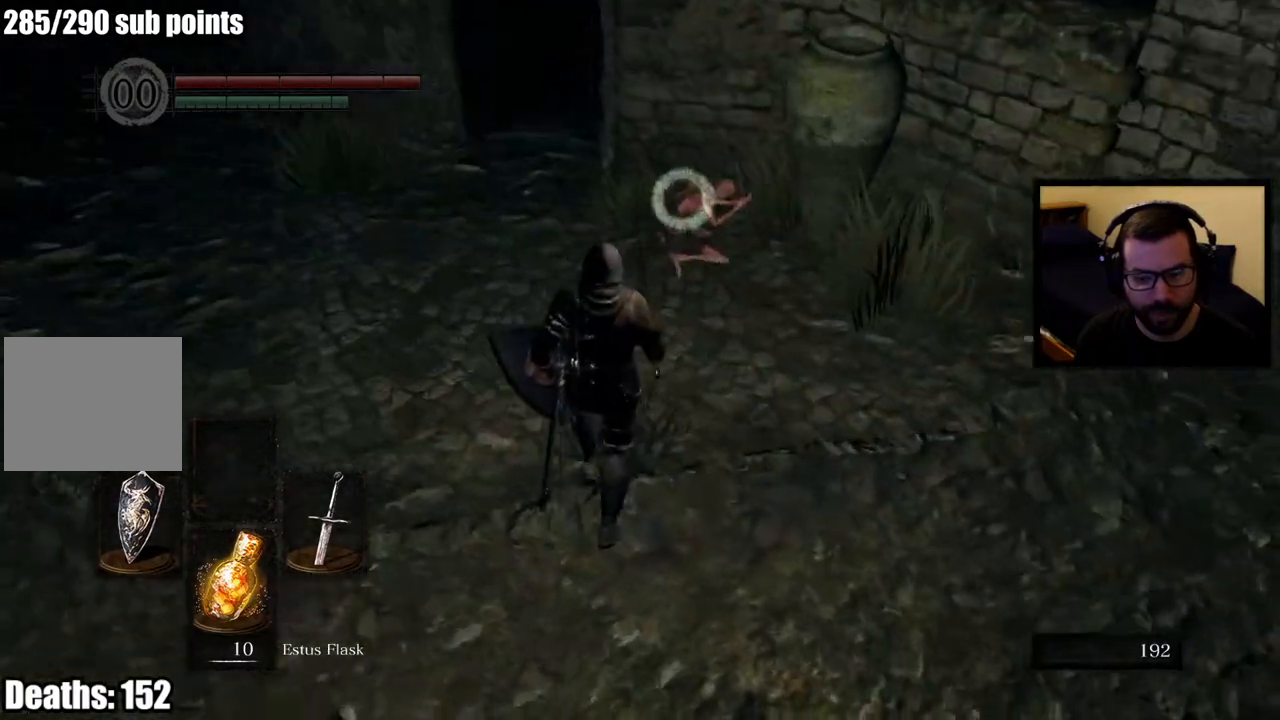
{"buttons": [], "left_stick": "up-left", "right_stick": "center", "events": [[17, "R3", "up"], [367, "left_stick", "up-left"]]}
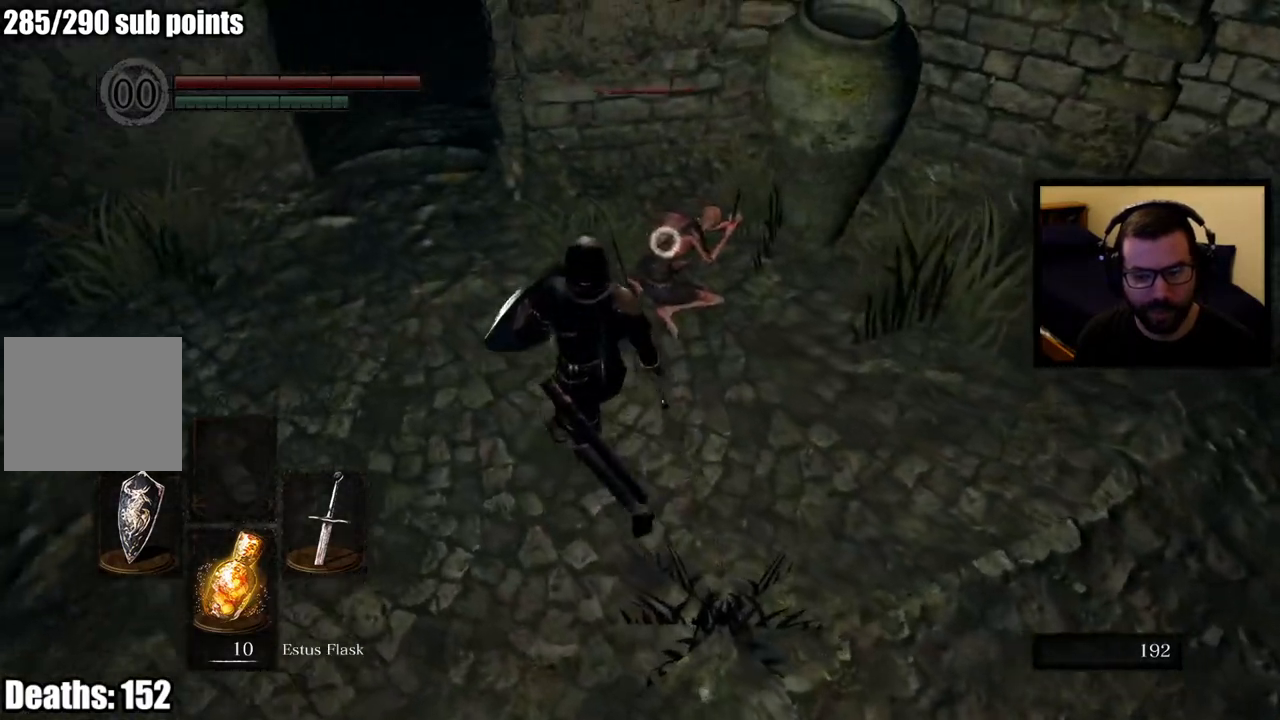
{"buttons": [], "left_stick": "center", "right_stick": "center", "events": [[17, "R2", "down"], [133, "left_stick", "center"], [467, "R2", "up"]]}
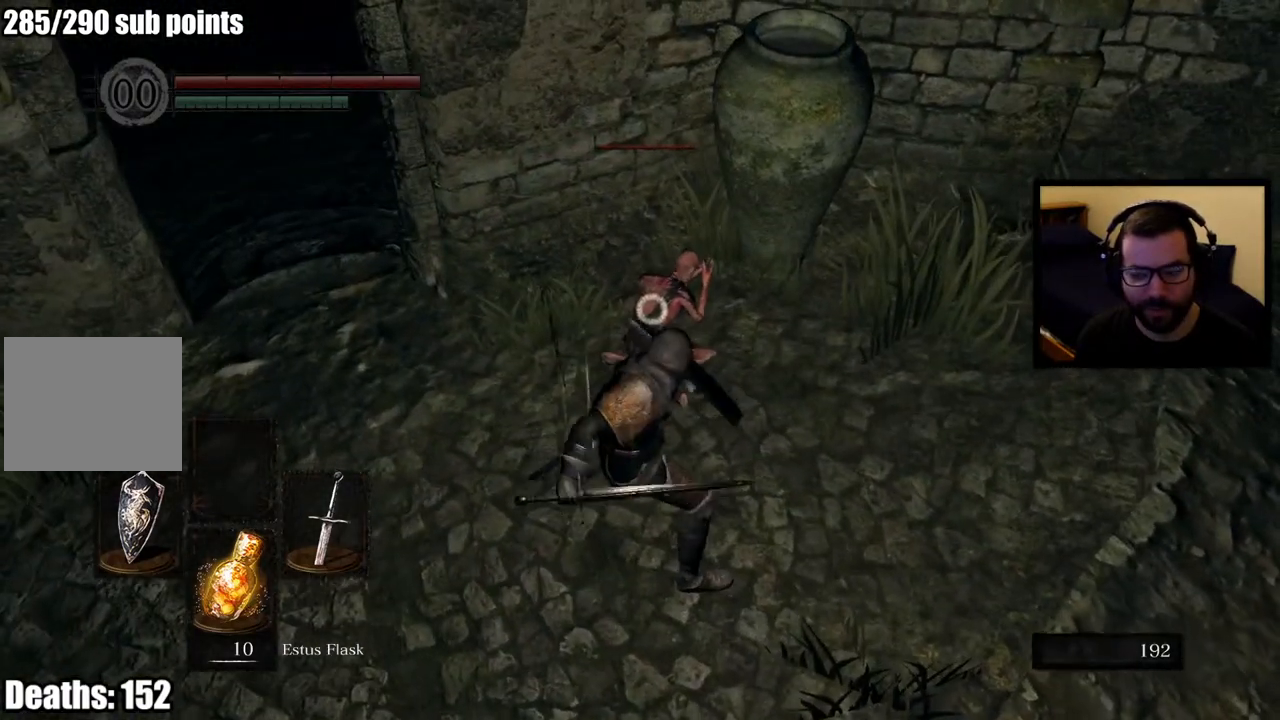
{"buttons": ["R3"], "left_stick": "center", "right_stick": "center", "events": [[500, "R3", "down"]]}
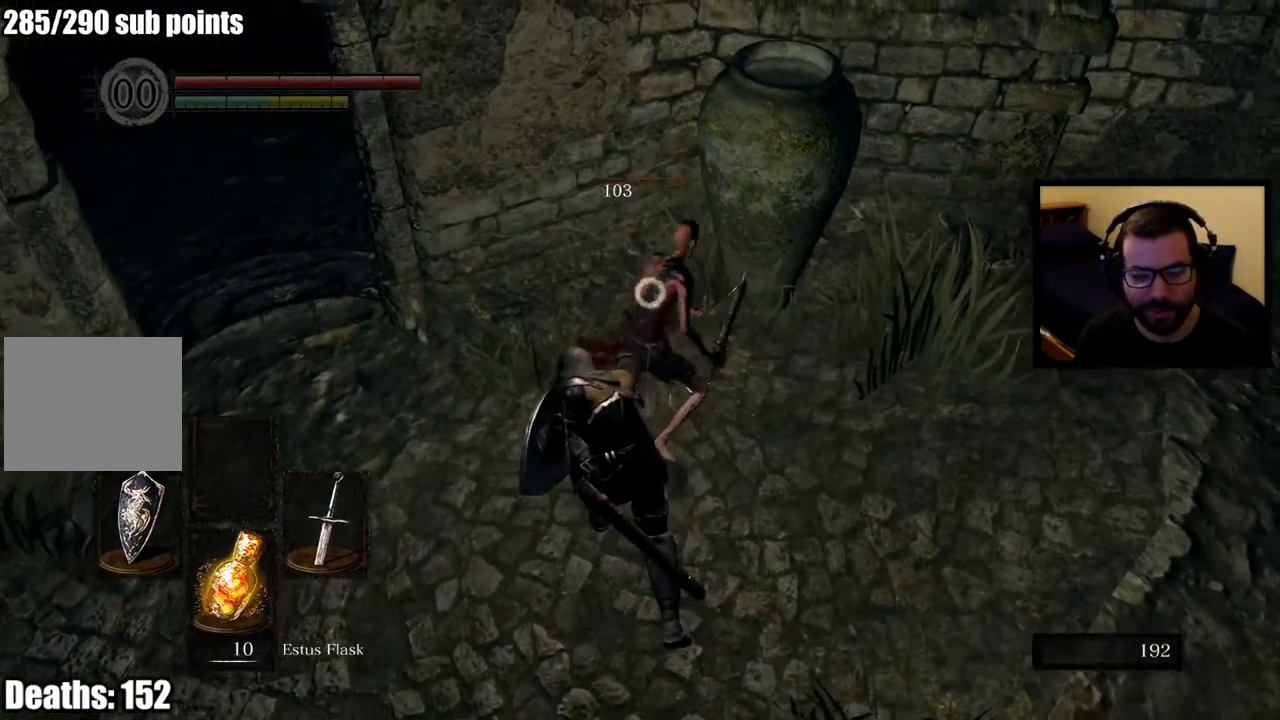
{"buttons": [], "left_stick": "down", "right_stick": "left", "events": [[117, "R3", "up"], [383, "left_stick", "down"], [383, "right_stick", "left"]]}
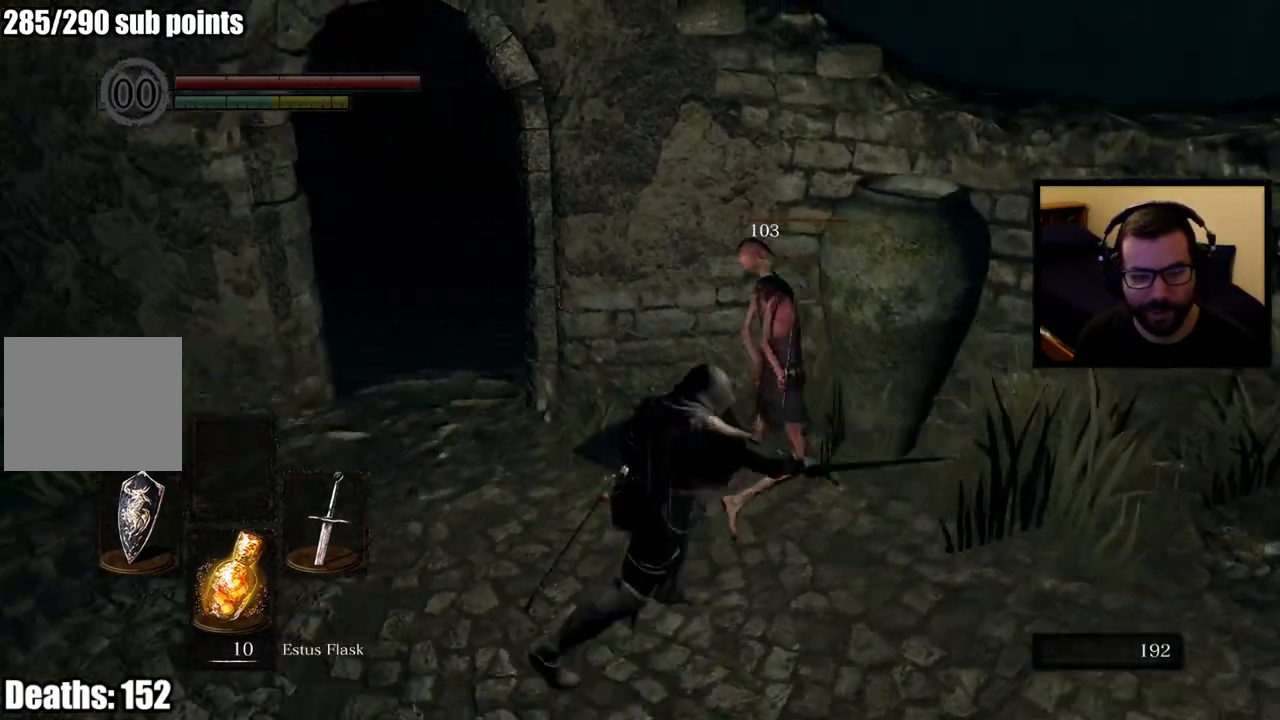
{"buttons": [], "left_stick": "up-left", "right_stick": "center", "events": [[117, "left_stick", "down-left"], [300, "left_stick", "up-left"], [300, "right_stick", "center"]]}
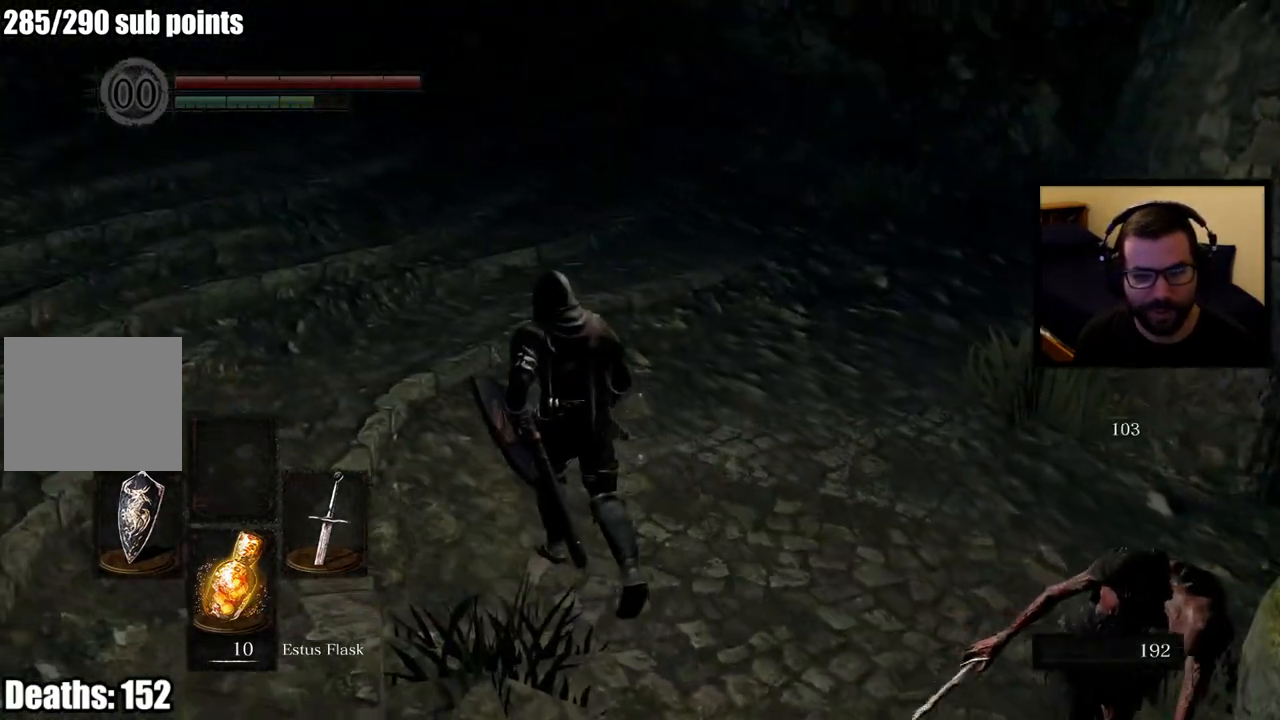
{"buttons": [], "left_stick": "right", "right_stick": "center", "events": [[183, "left_stick", "up"], [233, "right_stick", "up-right"], [350, "right_stick", "center"], [417, "left_stick", "right"]]}
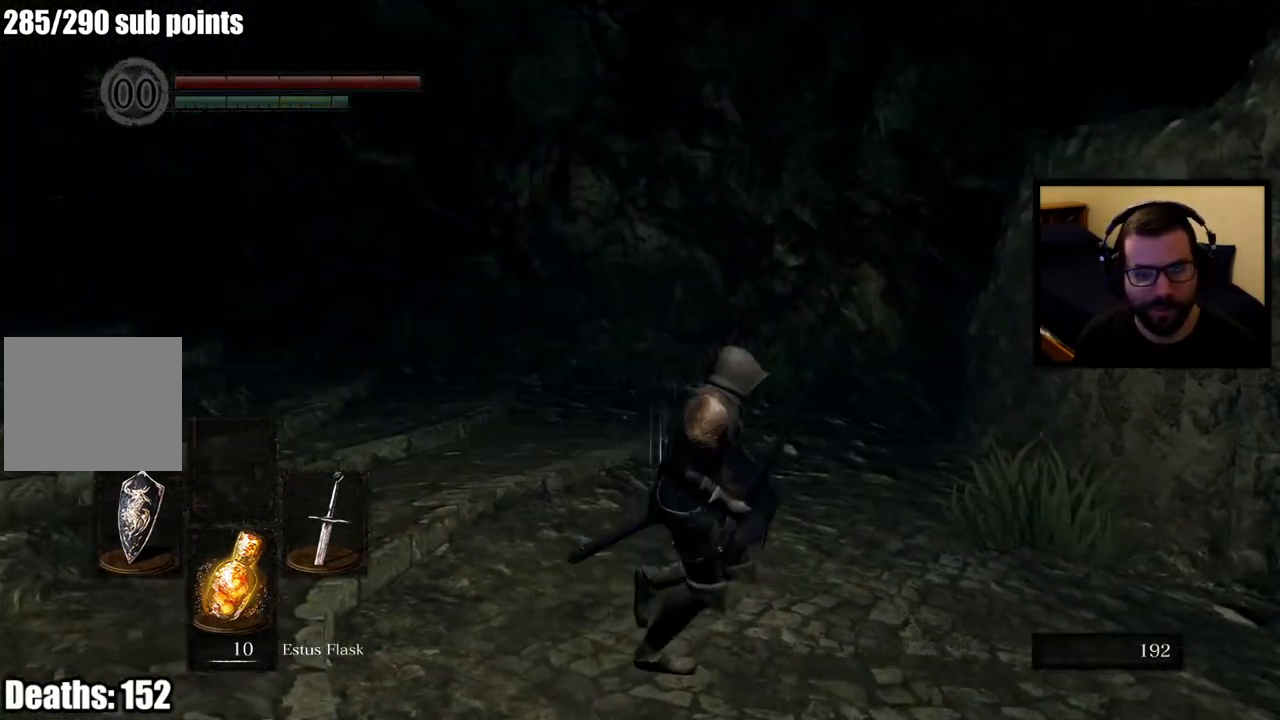
{"buttons": [], "left_stick": "up", "right_stick": "center", "events": [[83, "right_stick", "down-right"], [217, "left_stick", "up-right"], [383, "right_stick", "center"], [467, "left_stick", "up"]]}
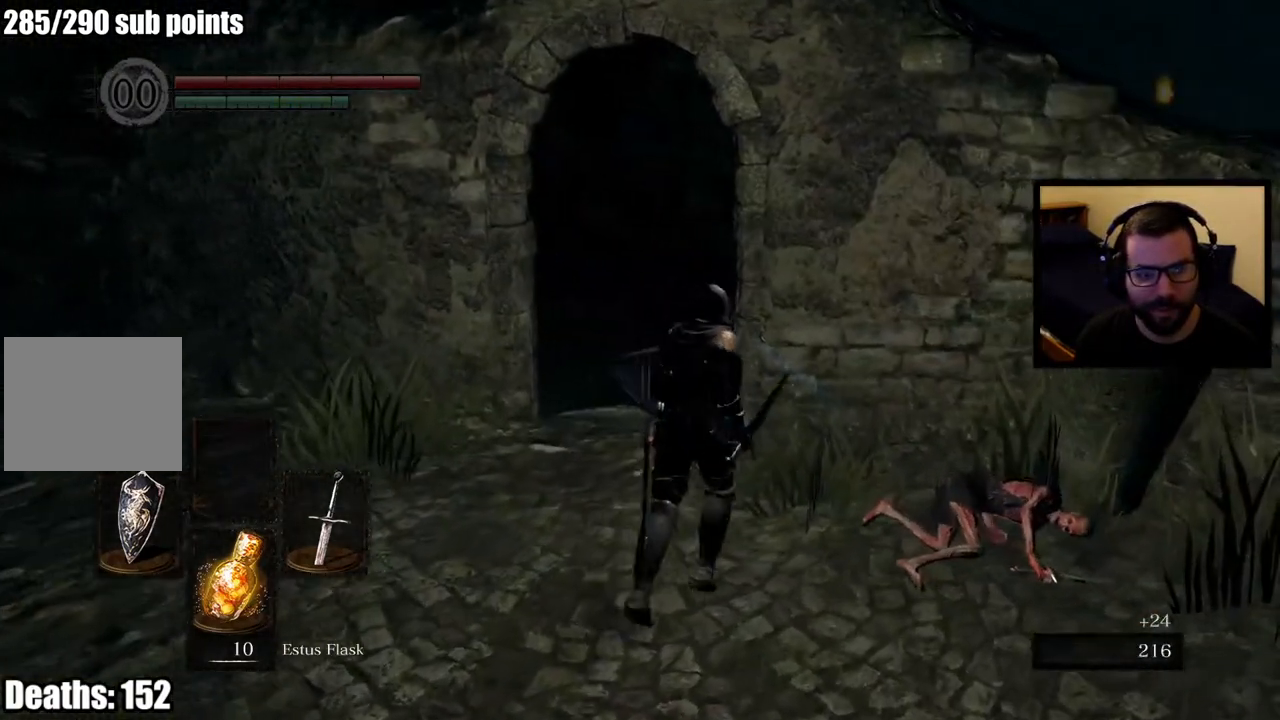
{"buttons": [], "left_stick": "up", "right_stick": "down-right", "events": [[467, "right_stick", "down-right"]]}
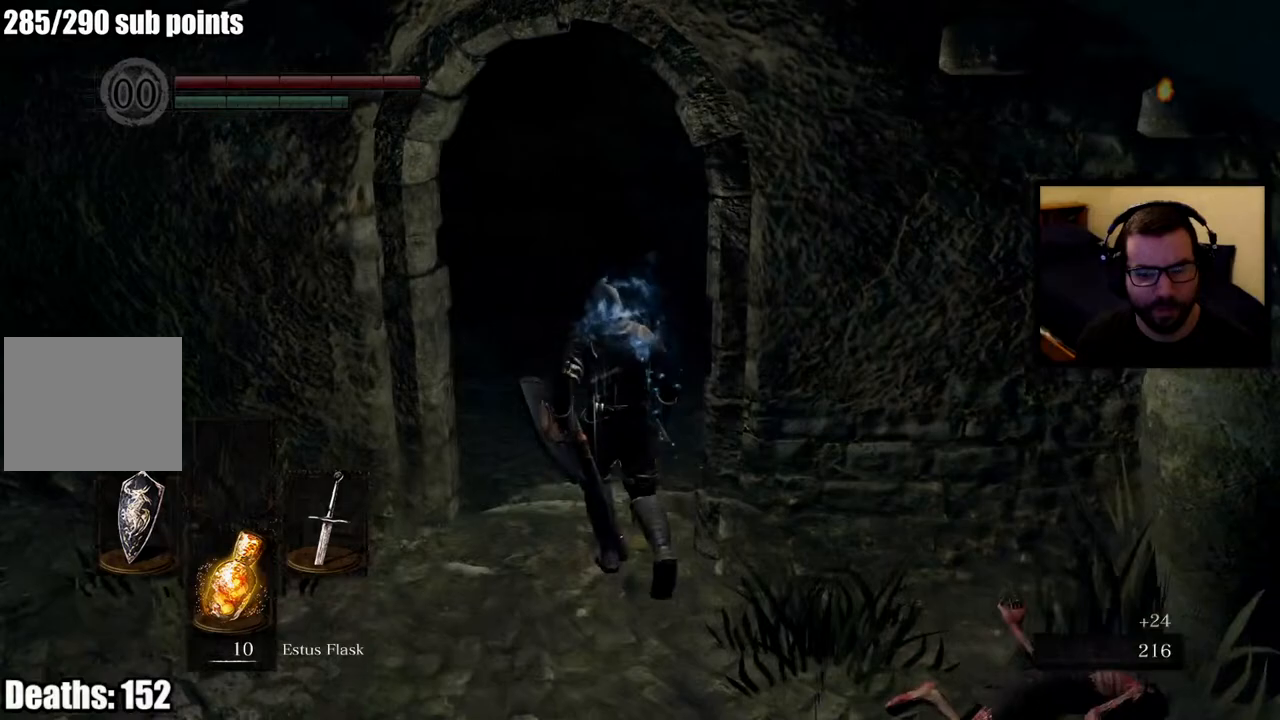
{"buttons": [], "left_stick": "up", "right_stick": "down-right", "events": [[233, "right_stick", "center"], [433, "right_stick", "down-right"]]}
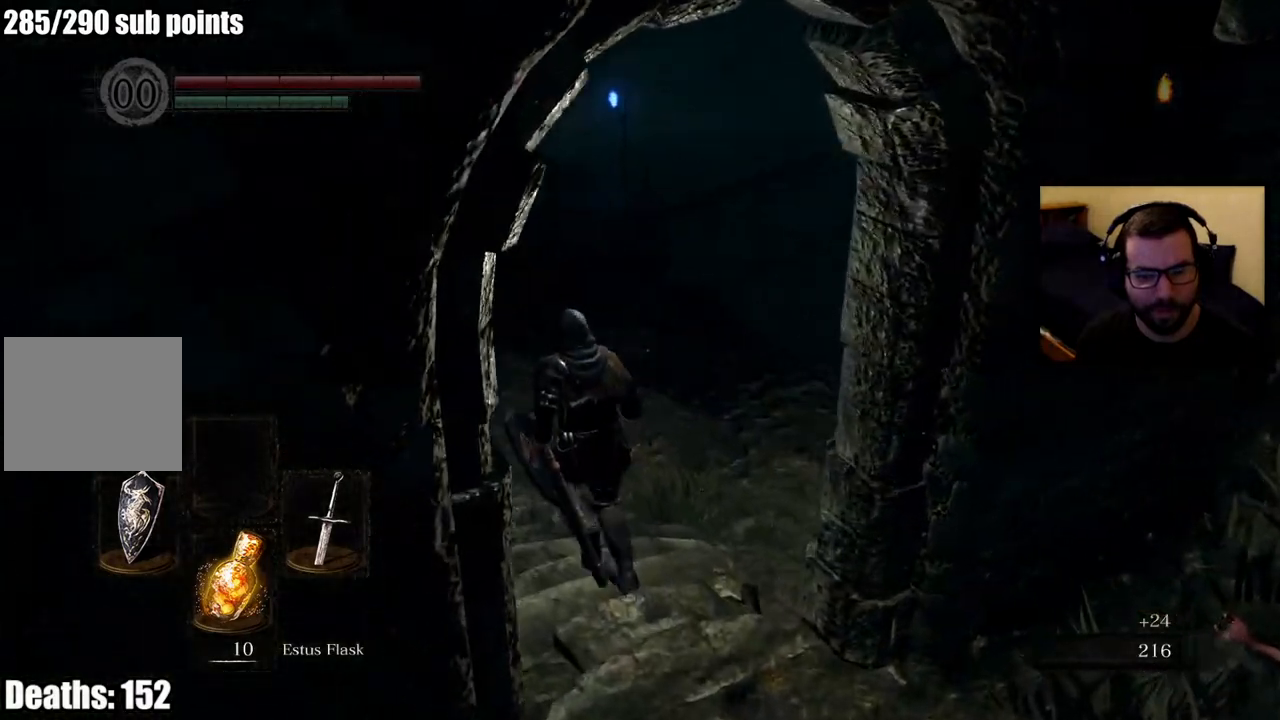
{"buttons": ["R3"], "left_stick": "up", "right_stick": "right", "events": [[83, "right_stick", "right"], [500, "R3", "down"]]}
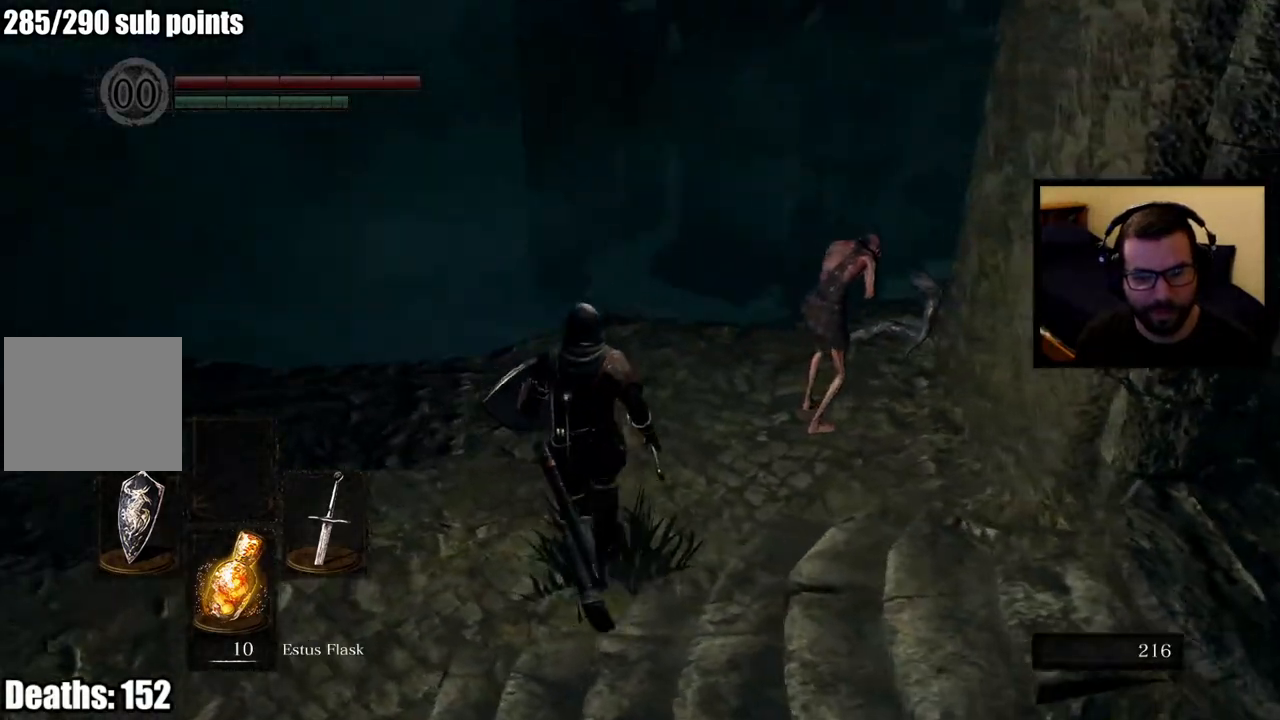
{"buttons": [], "left_stick": "center", "right_stick": "center", "events": [[117, "R3", "up"], [167, "right_stick", "center"], [250, "left_stick", "center"], [300, "R2", "down"], [500, "R2", "up"]]}